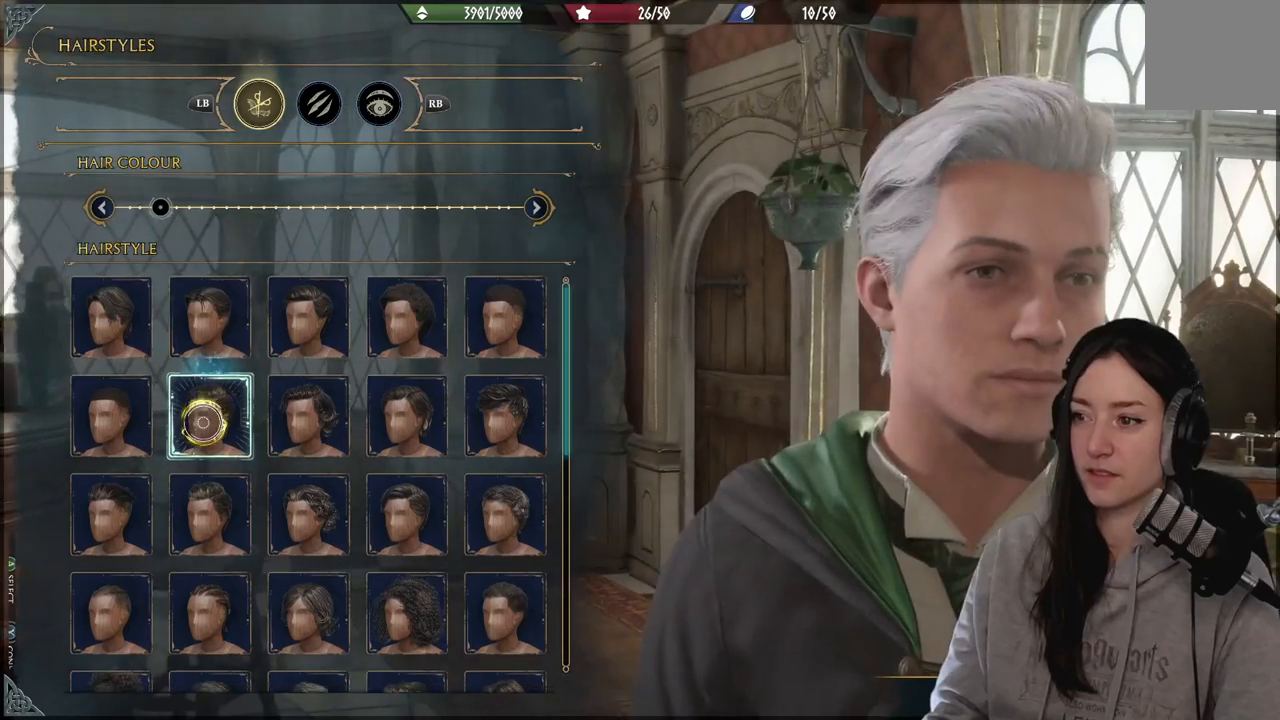
Gameplay with a controller (Xbox layout); each line is a JSON object with the inputs held at the frame after it. "events" lists button and stick changes between this image and that frame as [ms after this image, input, new state], when the widget could be followed in between.
{"buttons": [], "left_stick": "center", "right_stick": "center", "events": [[133, "right_stick", "center"], [200, "left_stick", "left"], [483, "left_stick", "center"]]}
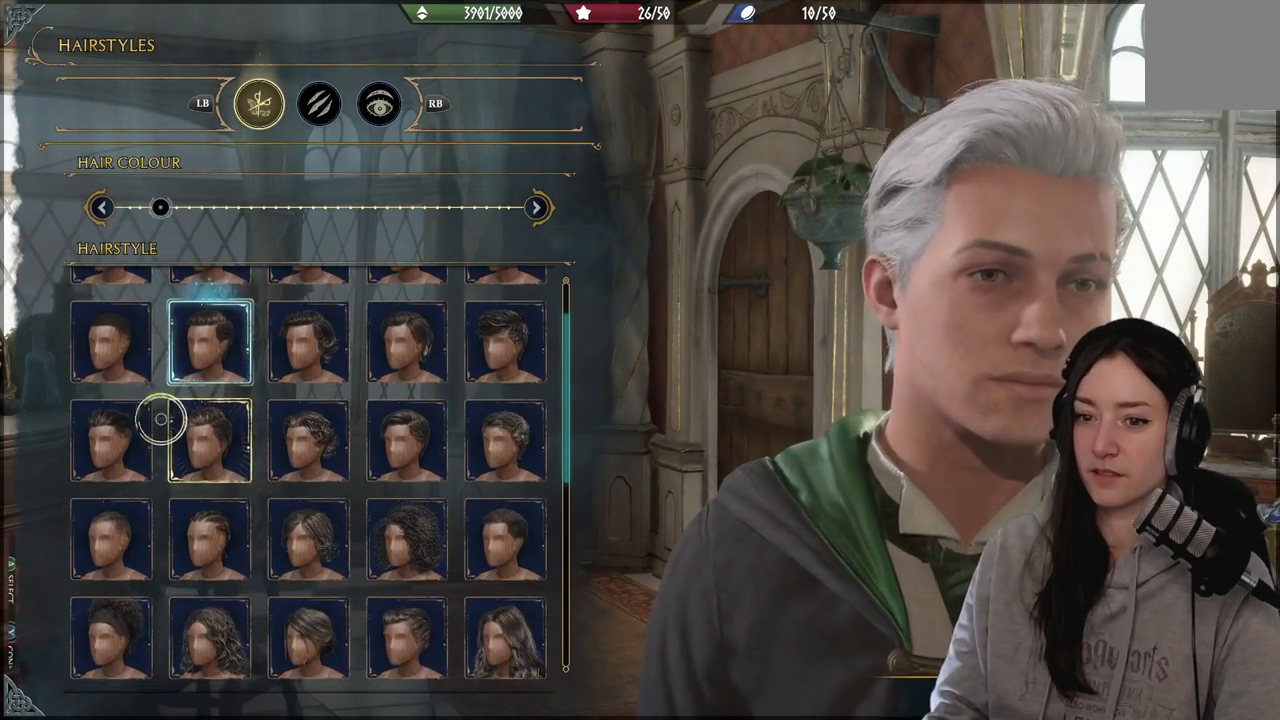
{"buttons": [], "left_stick": "center", "right_stick": "center", "events": [[33, "right_stick", "up"], [300, "right_stick", "center"]]}
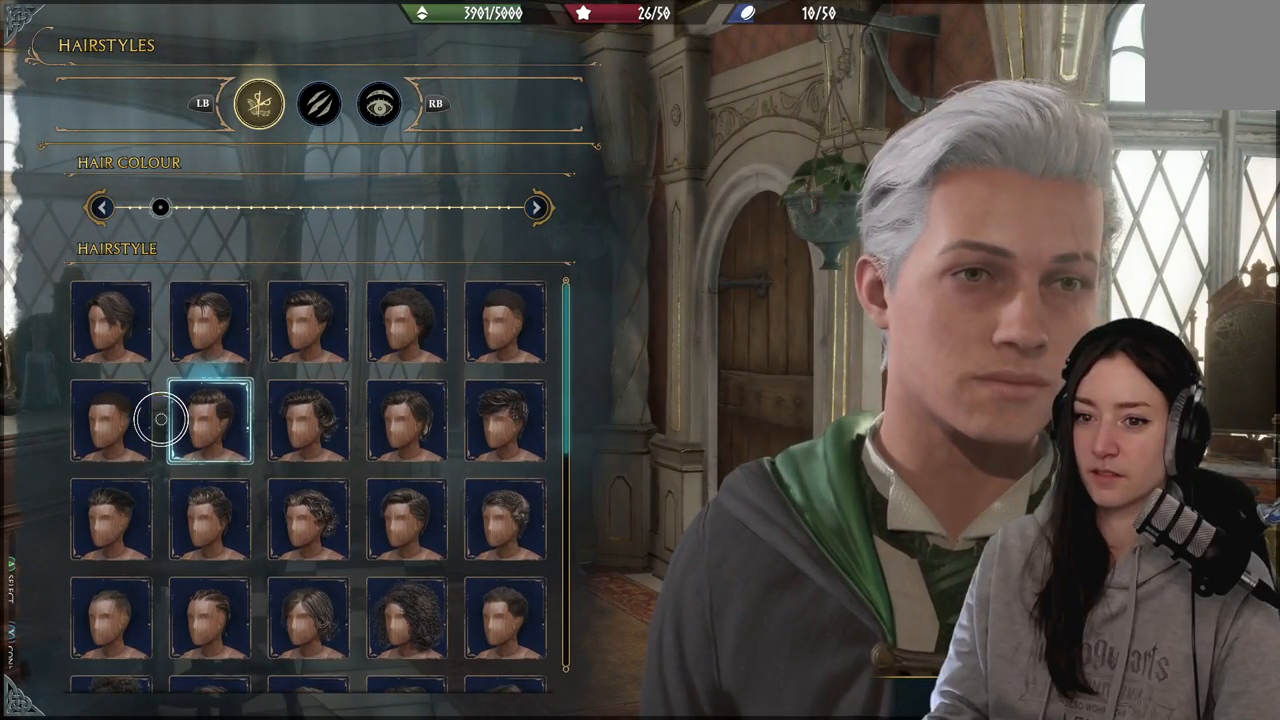
{"buttons": [], "left_stick": "center", "right_stick": "center", "events": [[50, "left_stick", "left"], [367, "left_stick", "center"]]}
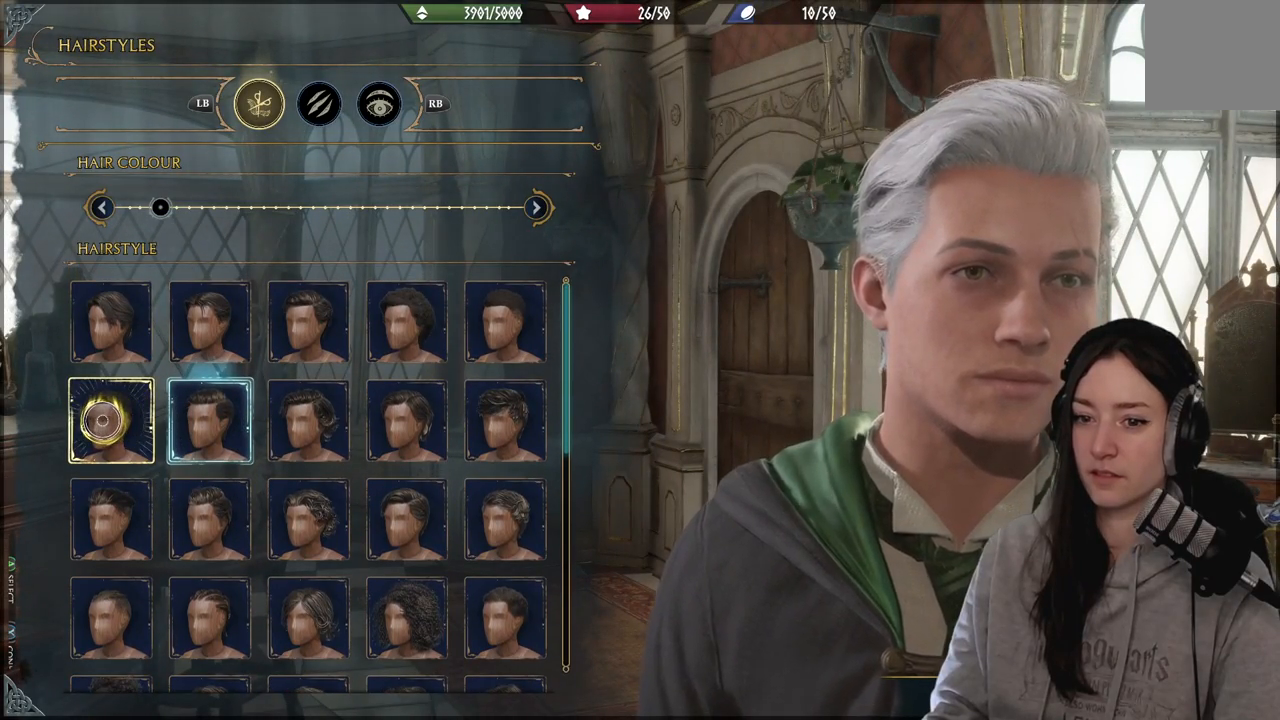
{"buttons": [], "left_stick": "up-right", "right_stick": "center", "events": [[67, "A", "down"], [200, "A", "up"], [433, "left_stick", "up-right"]]}
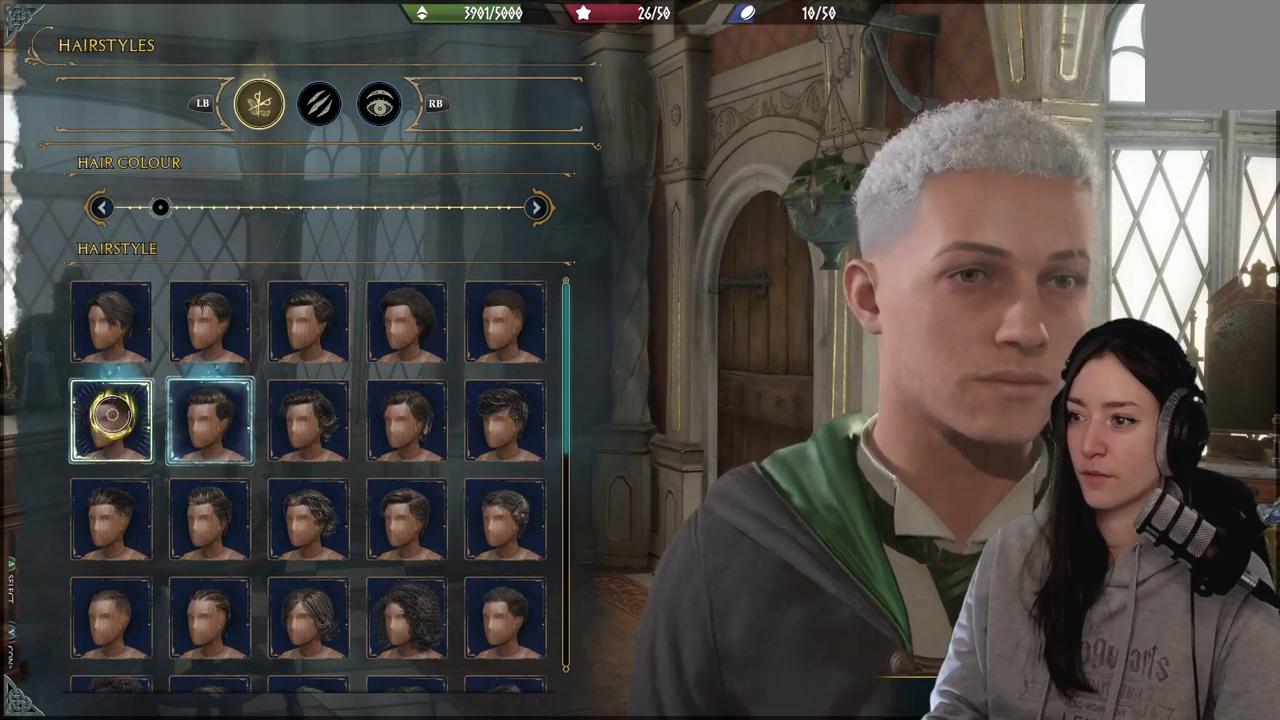
{"buttons": [], "left_stick": "right", "right_stick": "center", "events": [[300, "left_stick", "right"]]}
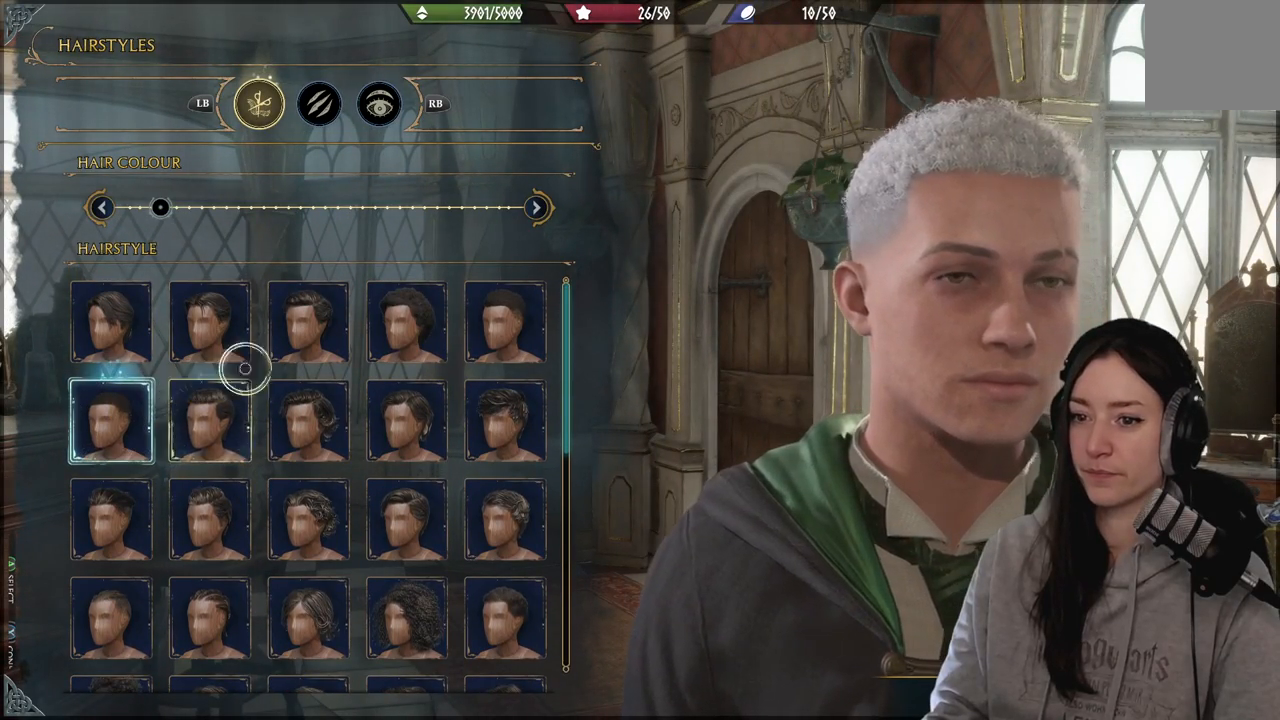
{"buttons": [], "left_stick": "up-right", "right_stick": "center", "events": [[450, "left_stick", "up-right"]]}
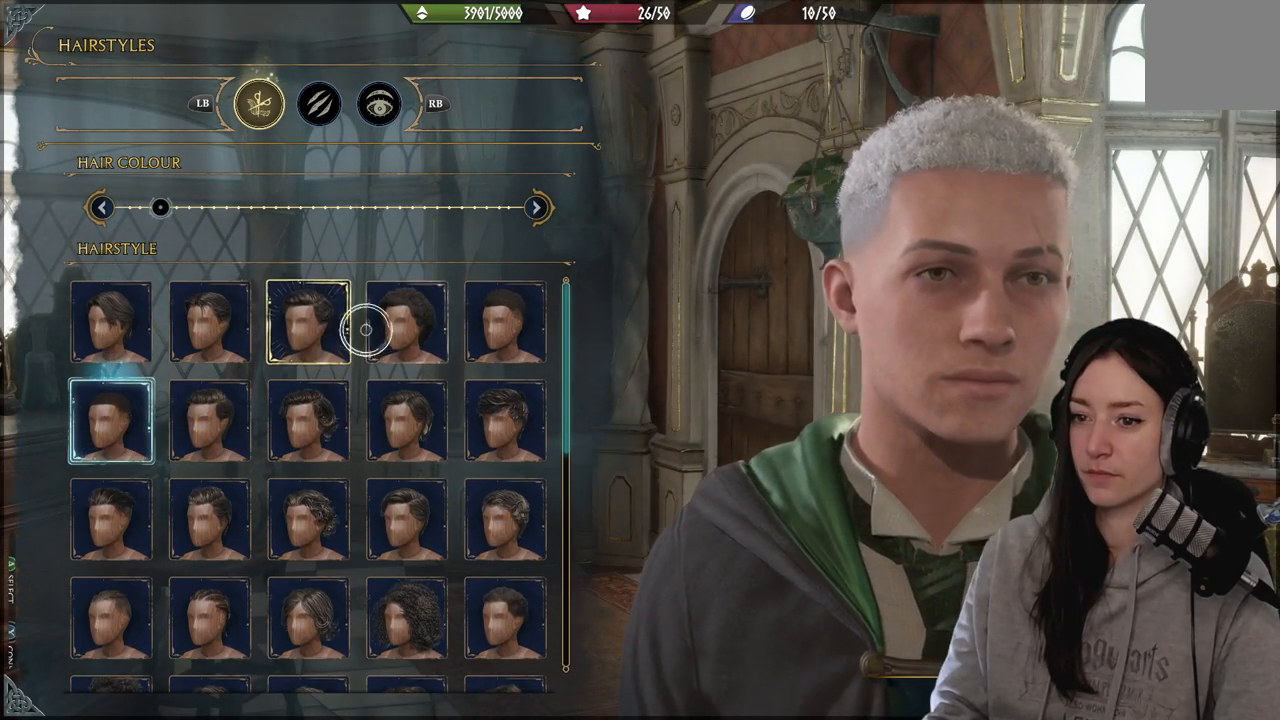
{"buttons": [], "left_stick": "center", "right_stick": "center", "events": [[33, "left_stick", "left"], [267, "A", "down"], [300, "left_stick", "center"], [367, "A", "up"]]}
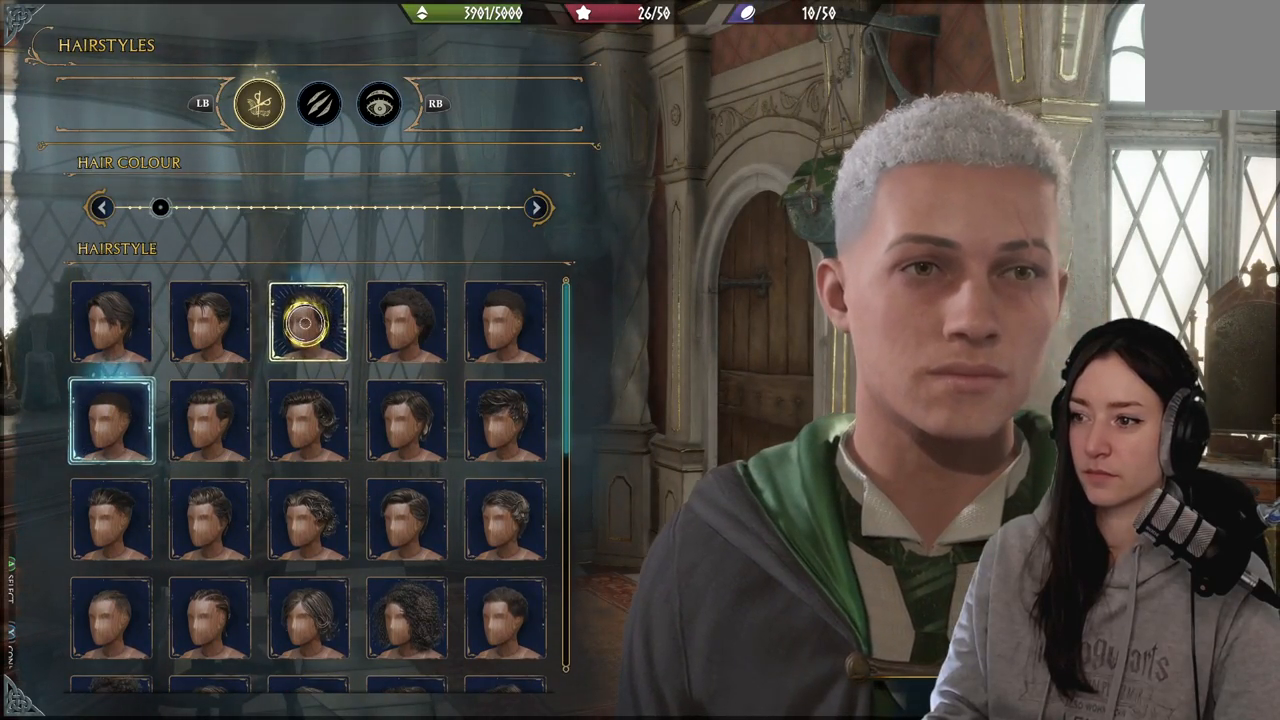
{"buttons": [], "left_stick": "center", "right_stick": "left", "events": [[100, "right_stick", "left"], [267, "right_stick", "center"], [467, "right_stick", "left"]]}
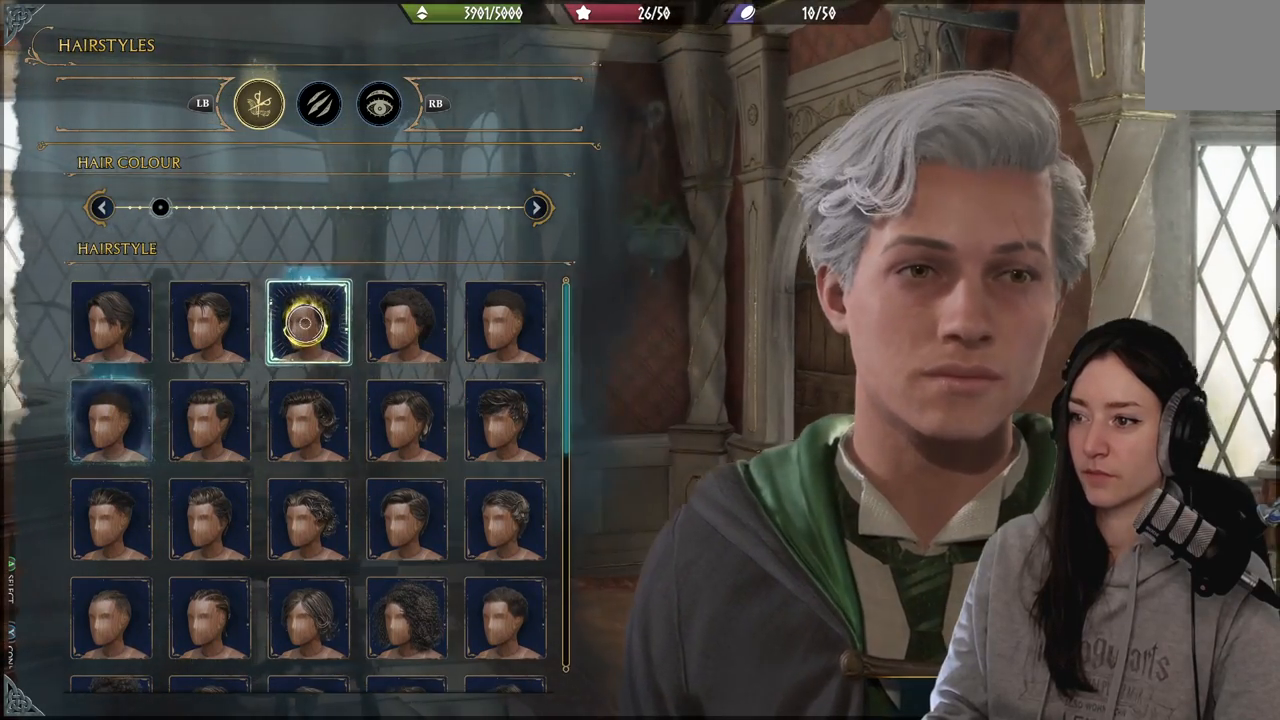
{"buttons": [], "left_stick": "left", "right_stick": "center", "events": [[283, "right_stick", "center"], [317, "left_stick", "left"]]}
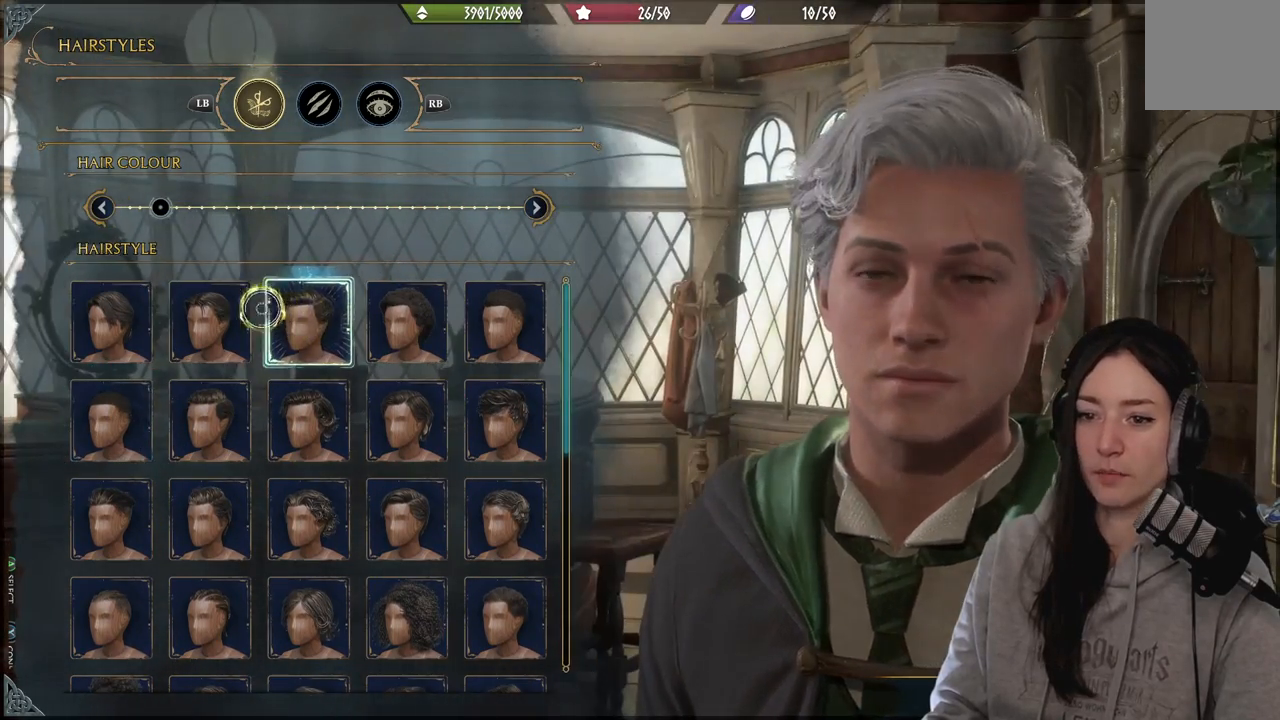
{"buttons": [], "left_stick": "center", "right_stick": "center", "events": [[317, "left_stick", "center"], [333, "A", "down"], [433, "A", "up"]]}
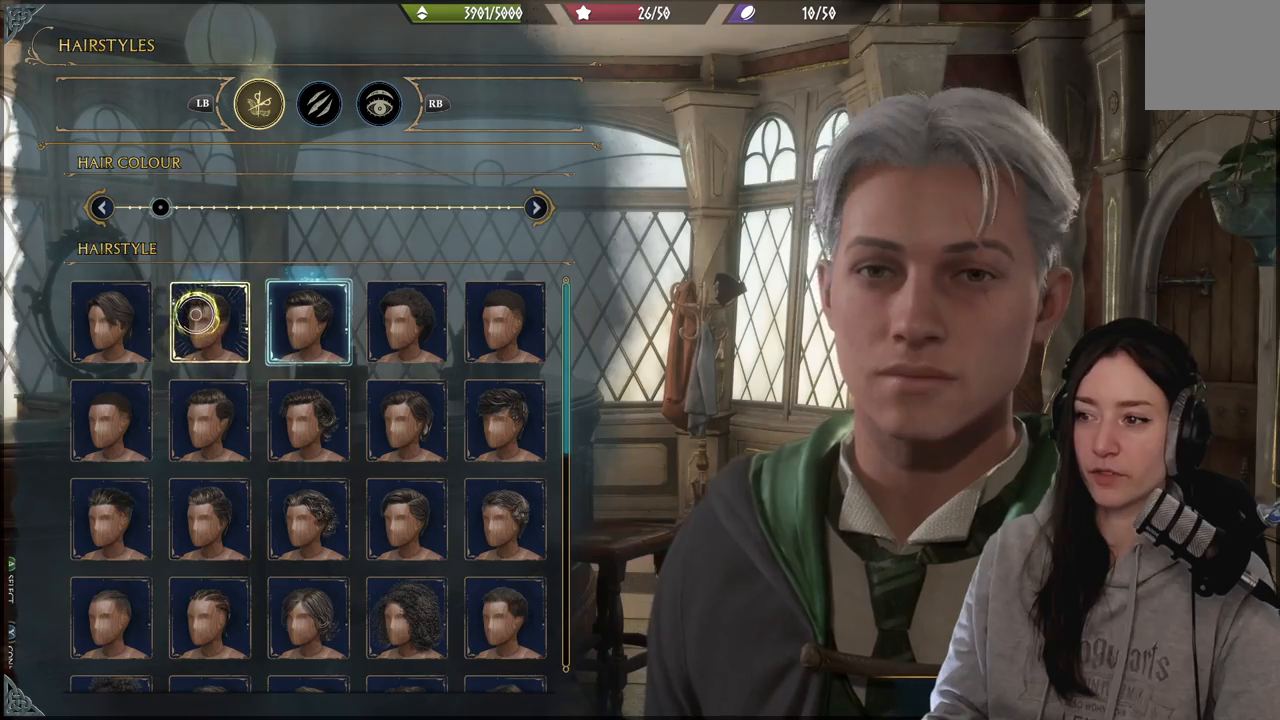
{"buttons": [], "left_stick": "center", "right_stick": "down-left", "events": [[383, "right_stick", "down-left"]]}
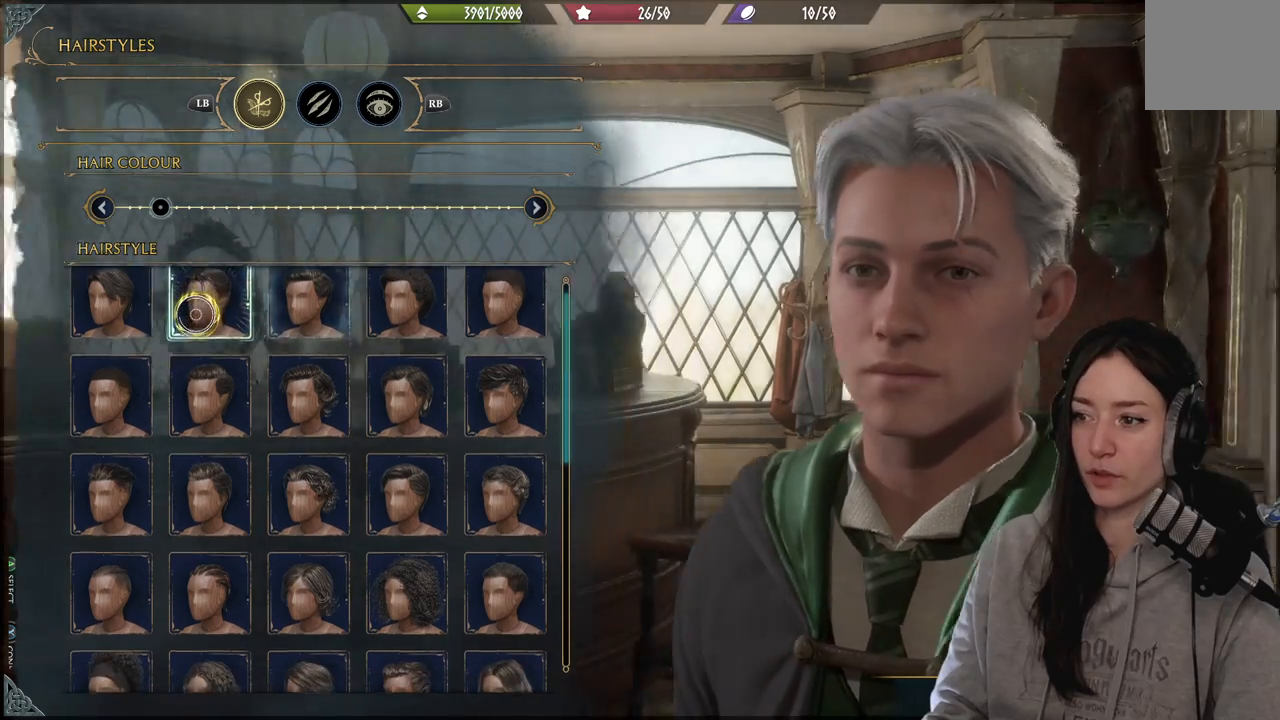
{"buttons": [], "left_stick": "left", "right_stick": "center", "events": [[217, "right_stick", "center"], [267, "left_stick", "left"]]}
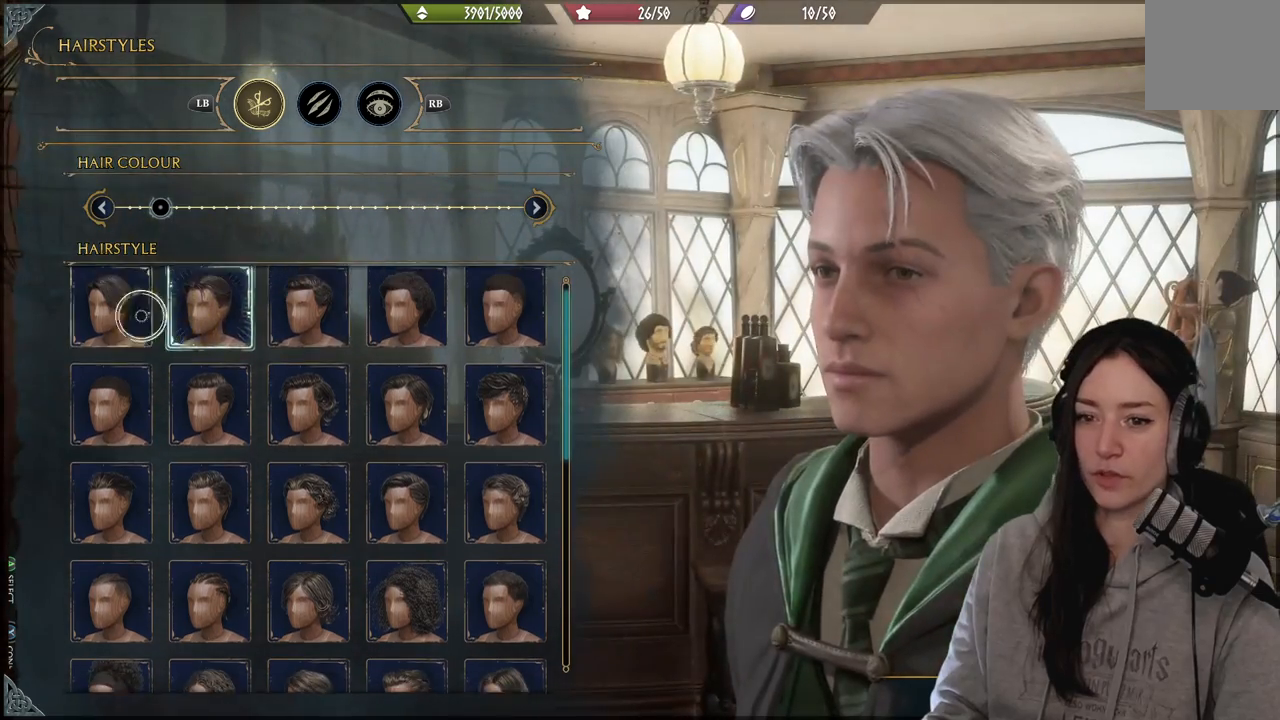
{"buttons": ["A"], "left_stick": "center", "right_stick": "center", "events": [[117, "right_stick", "up"], [133, "left_stick", "center"], [283, "right_stick", "center"], [450, "A", "down"]]}
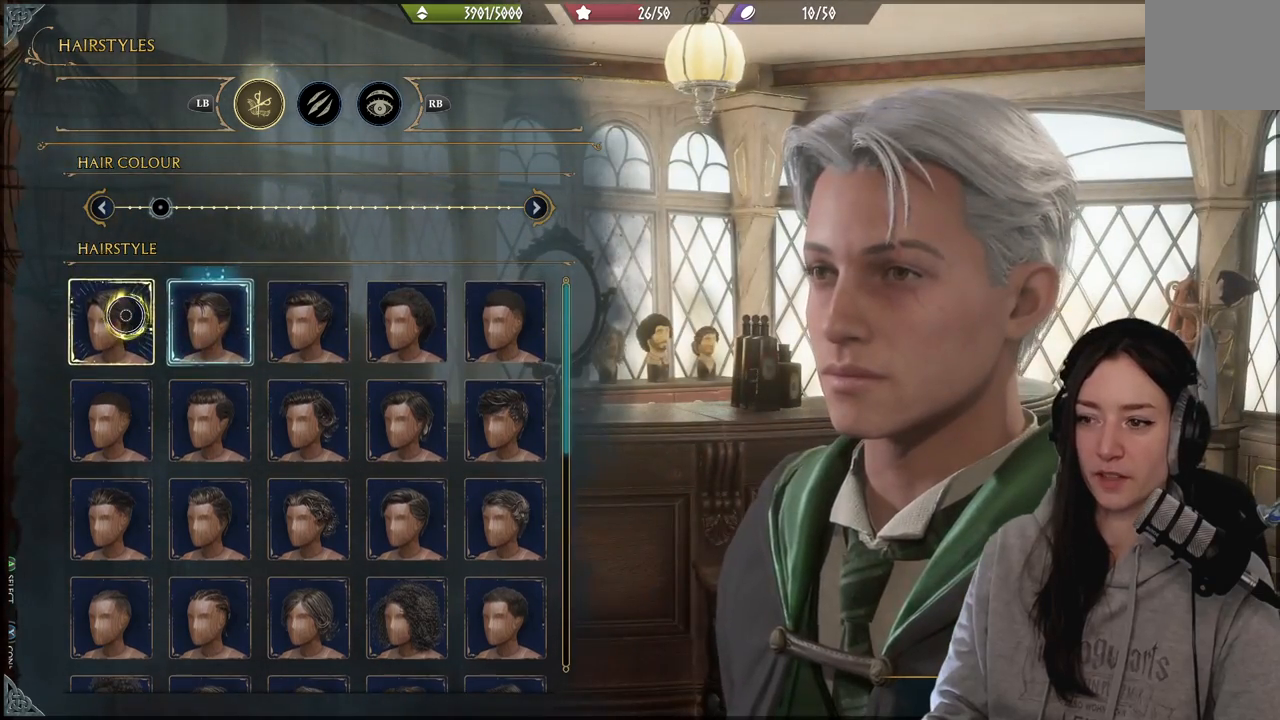
{"buttons": [], "left_stick": "center", "right_stick": "right", "events": [[33, "A", "up"], [233, "left_stick", "right"], [350, "right_stick", "right"], [433, "left_stick", "center"]]}
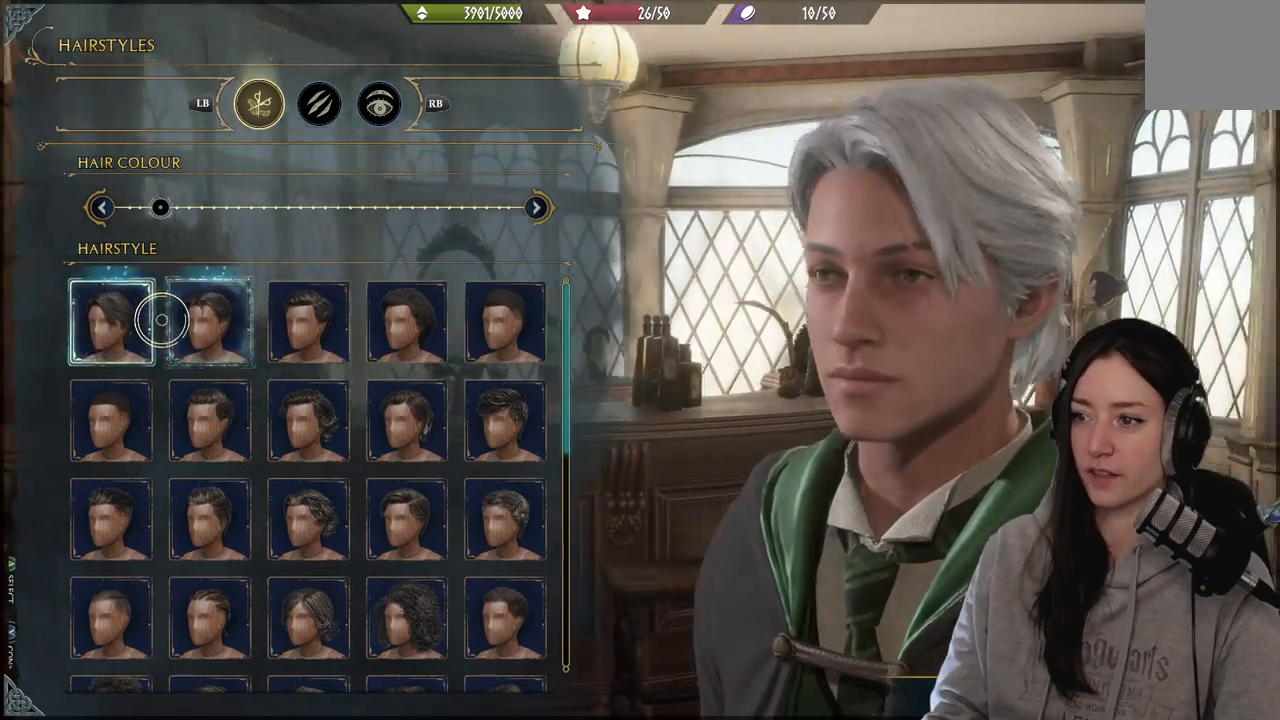
{"buttons": [], "left_stick": "center", "right_stick": "center", "events": [[450, "right_stick", "center"]]}
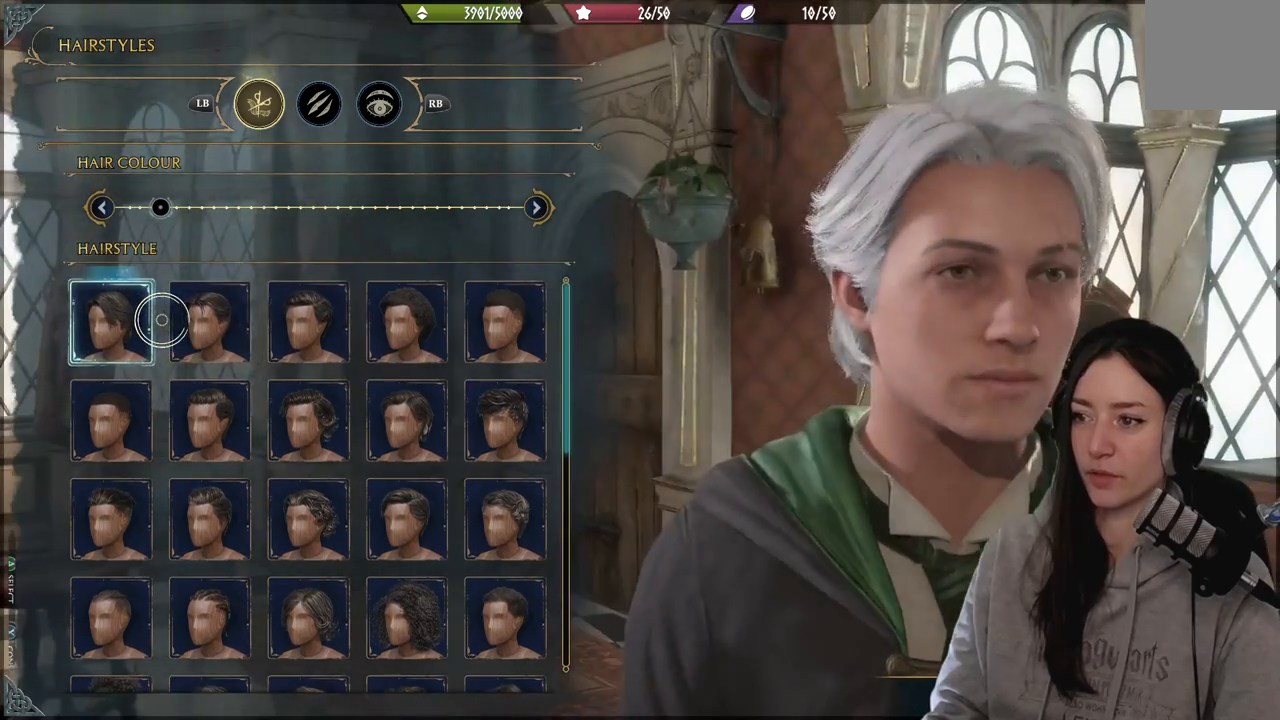
{"buttons": [], "left_stick": "right", "right_stick": "left", "events": [[367, "left_stick", "right"], [483, "right_stick", "left"]]}
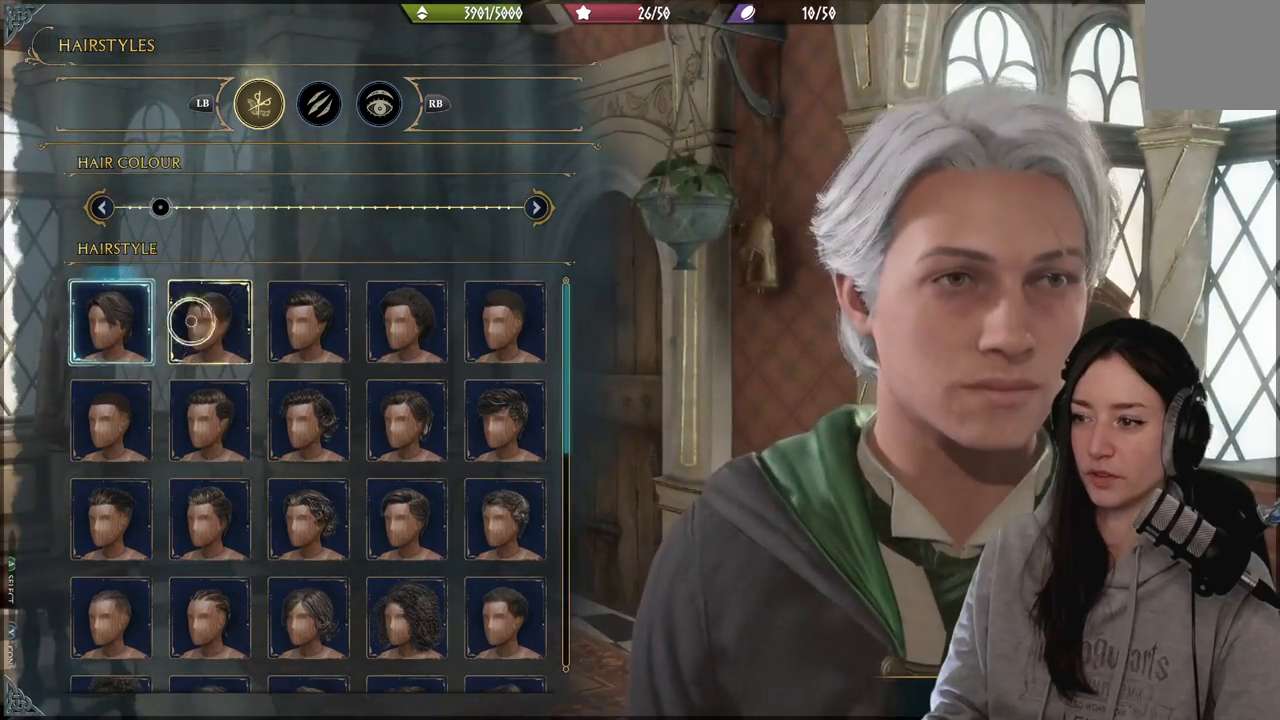
{"buttons": [], "left_stick": "right", "right_stick": "center", "events": [[167, "left_stick", "center"], [167, "right_stick", "center"], [300, "left_stick", "right"]]}
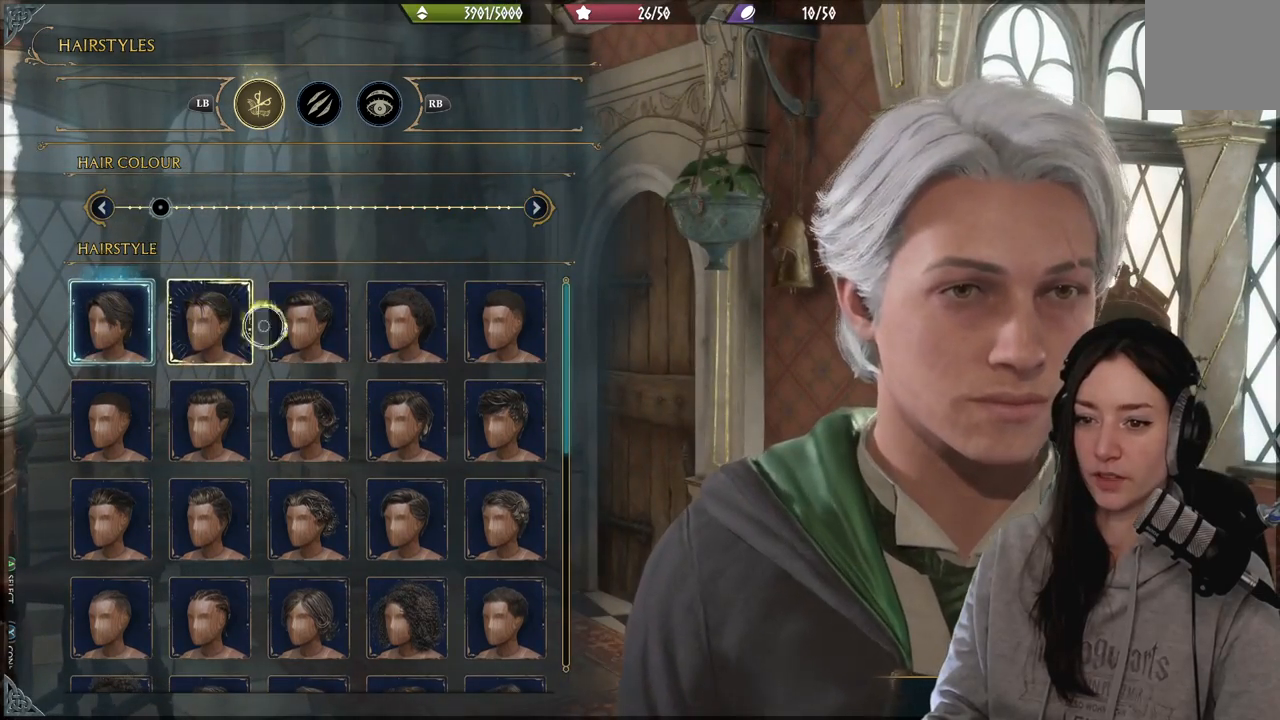
{"buttons": [], "left_stick": "right", "right_stick": "center", "events": []}
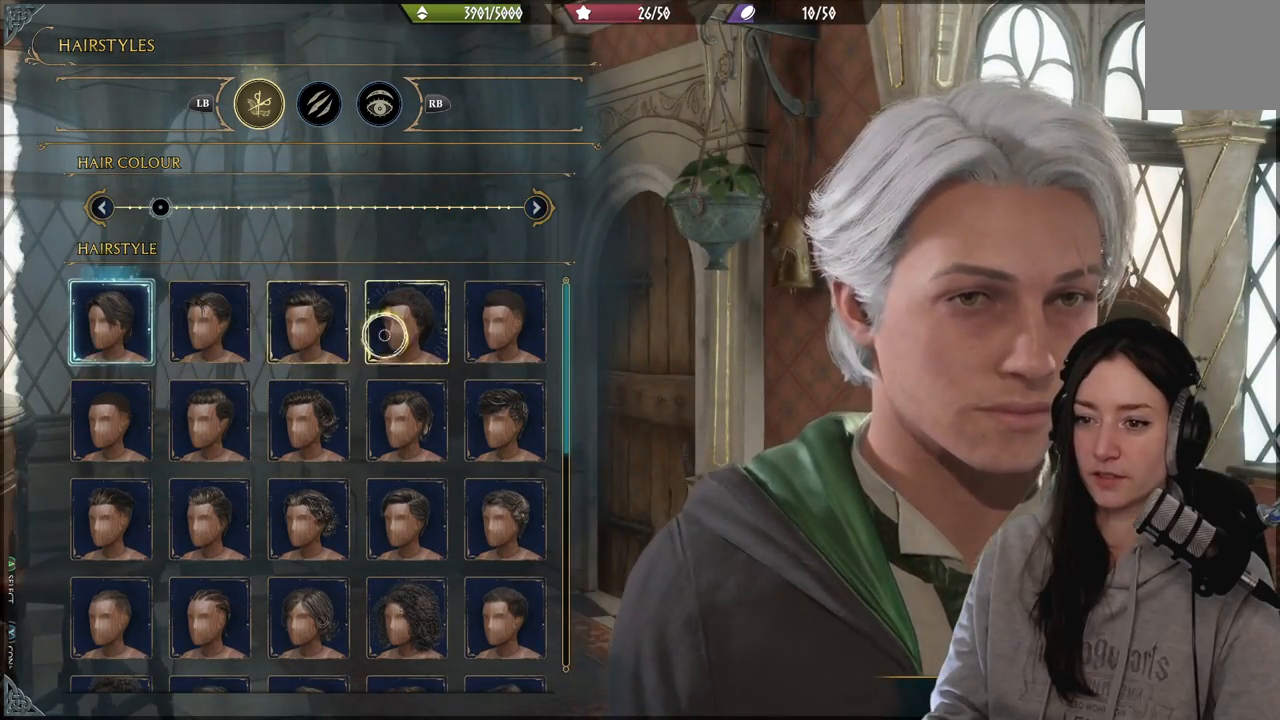
{"buttons": [], "left_stick": "center", "right_stick": "center", "events": [[50, "left_stick", "center"], [167, "left_stick", "down"], [500, "left_stick", "center"]]}
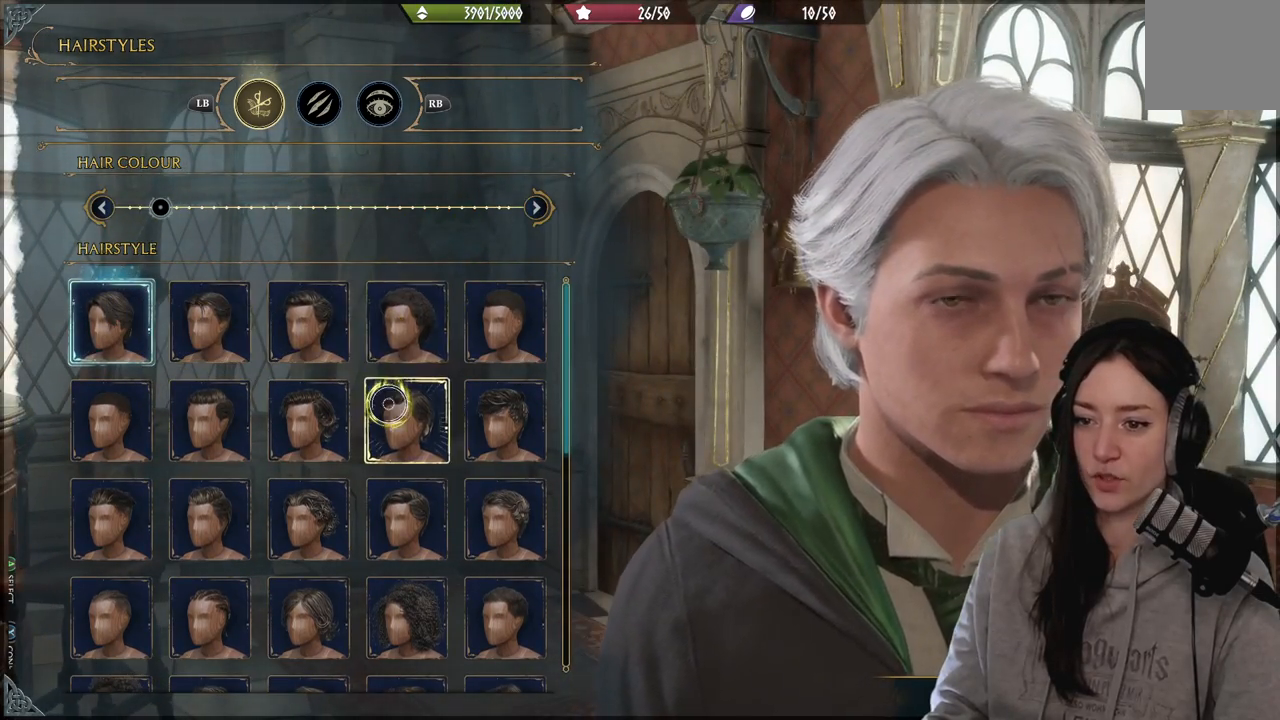
{"buttons": [], "left_stick": "center", "right_stick": "left", "events": [[200, "left_stick", "right"], [350, "left_stick", "center"], [500, "right_stick", "left"]]}
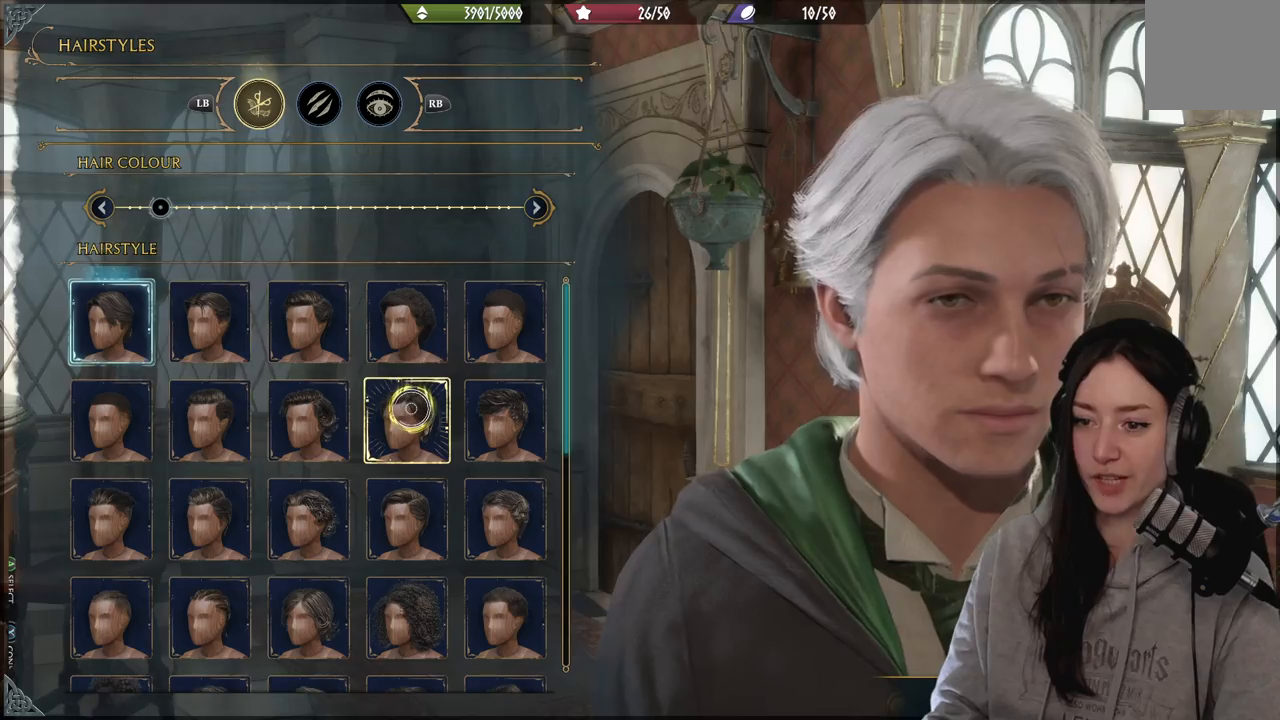
{"buttons": [], "left_stick": "center", "right_stick": "center", "events": [[183, "right_stick", "center"], [283, "A", "down"], [400, "A", "up"]]}
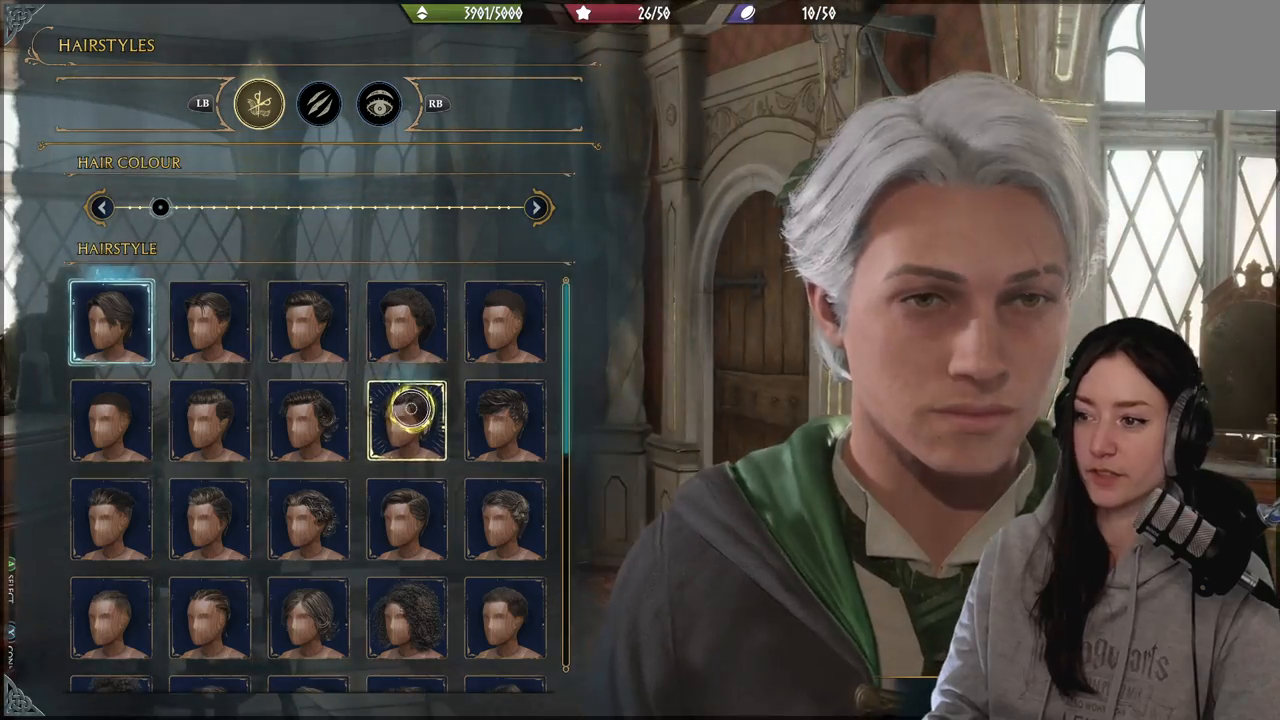
{"buttons": [], "left_stick": "center", "right_stick": "right", "events": [[283, "right_stick", "right"]]}
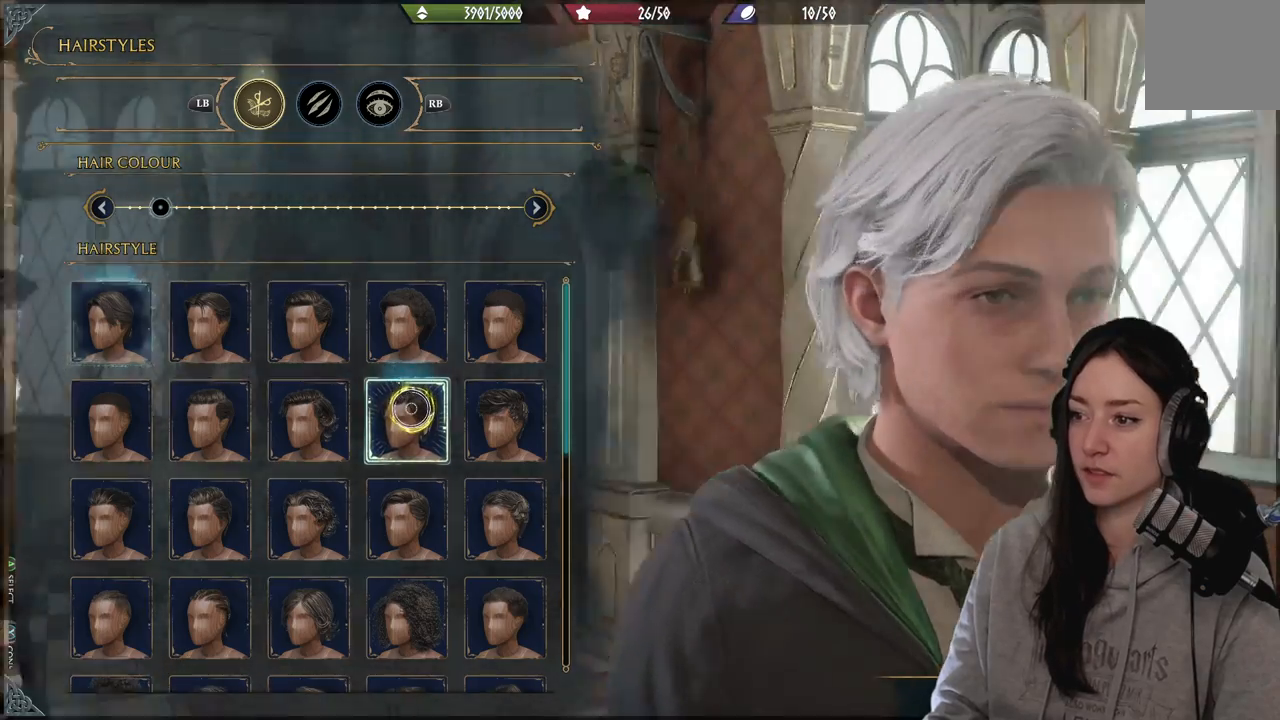
{"buttons": [], "left_stick": "center", "right_stick": "left", "events": [[167, "right_stick", "center"], [300, "right_stick", "left"]]}
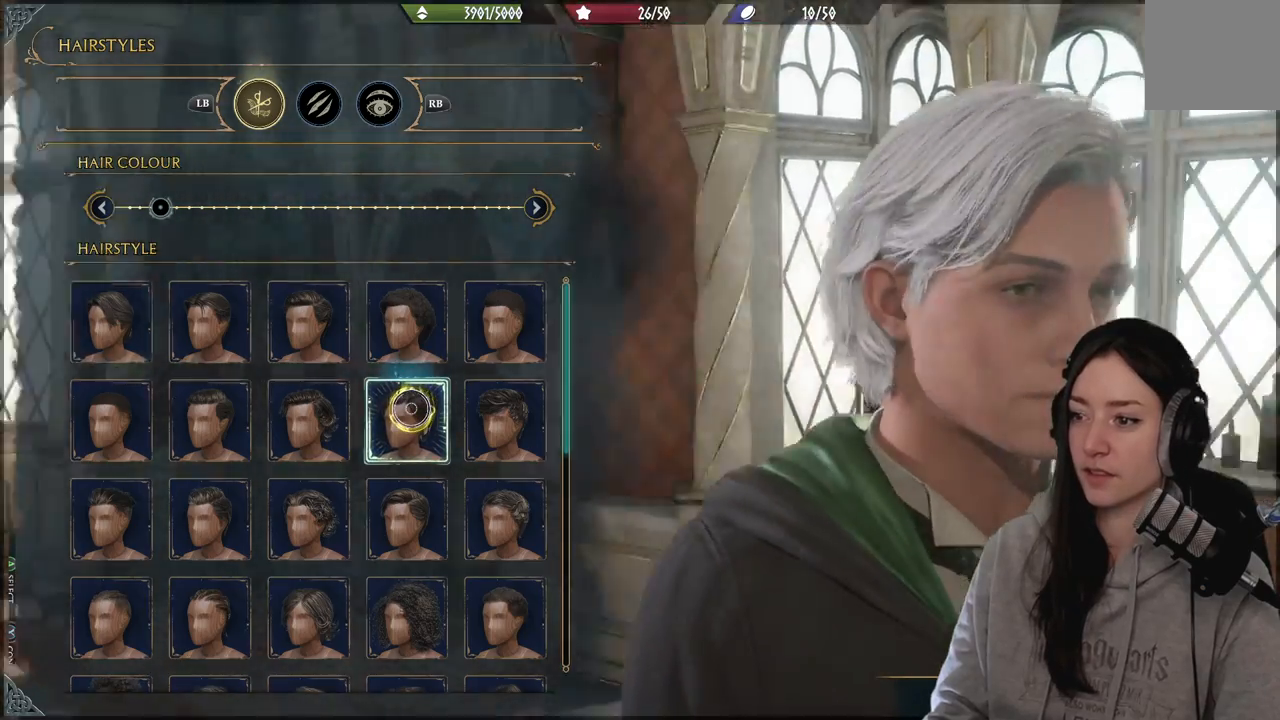
{"buttons": [], "left_stick": "center", "right_stick": "left", "events": []}
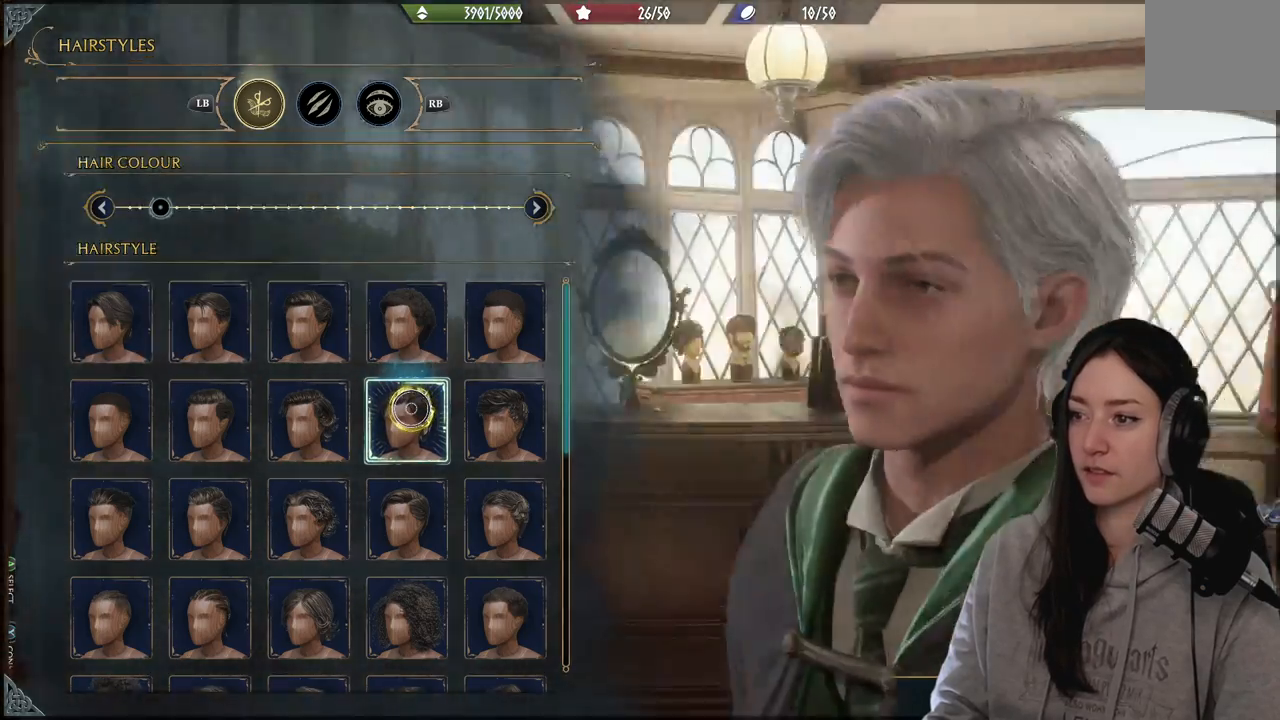
{"buttons": [], "left_stick": "center", "right_stick": "left", "events": []}
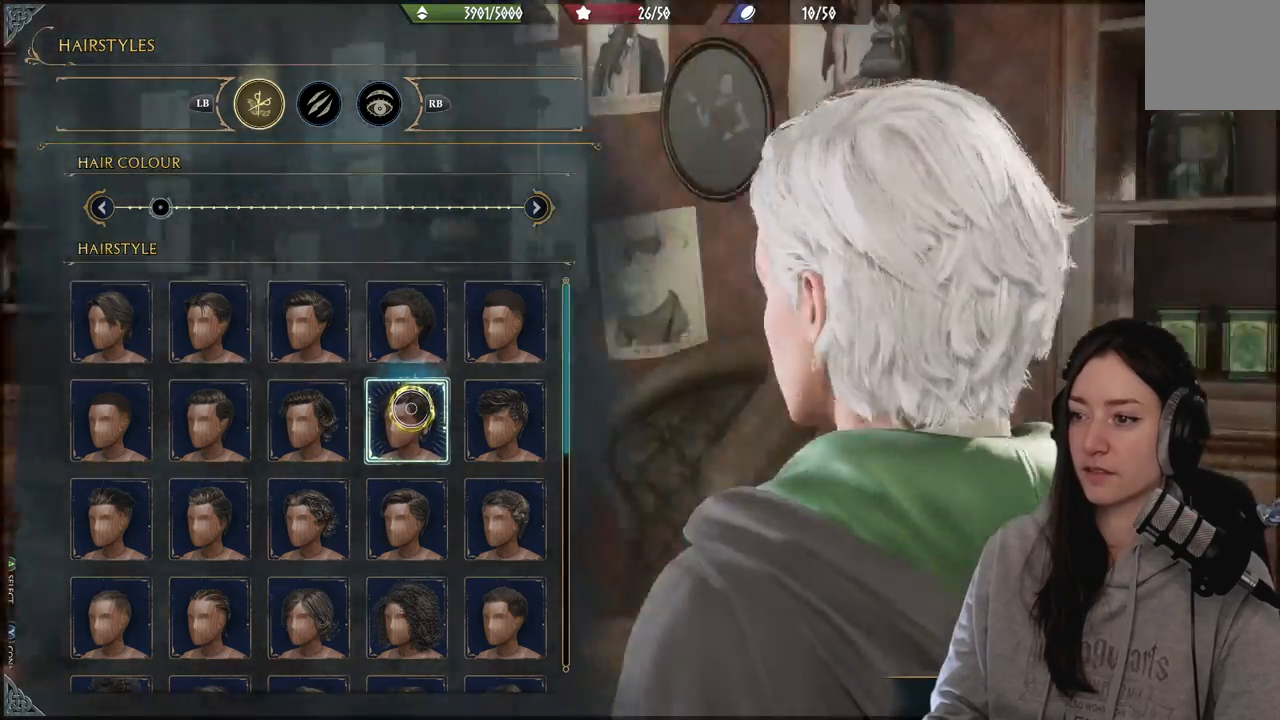
{"buttons": [], "left_stick": "center", "right_stick": "left", "events": []}
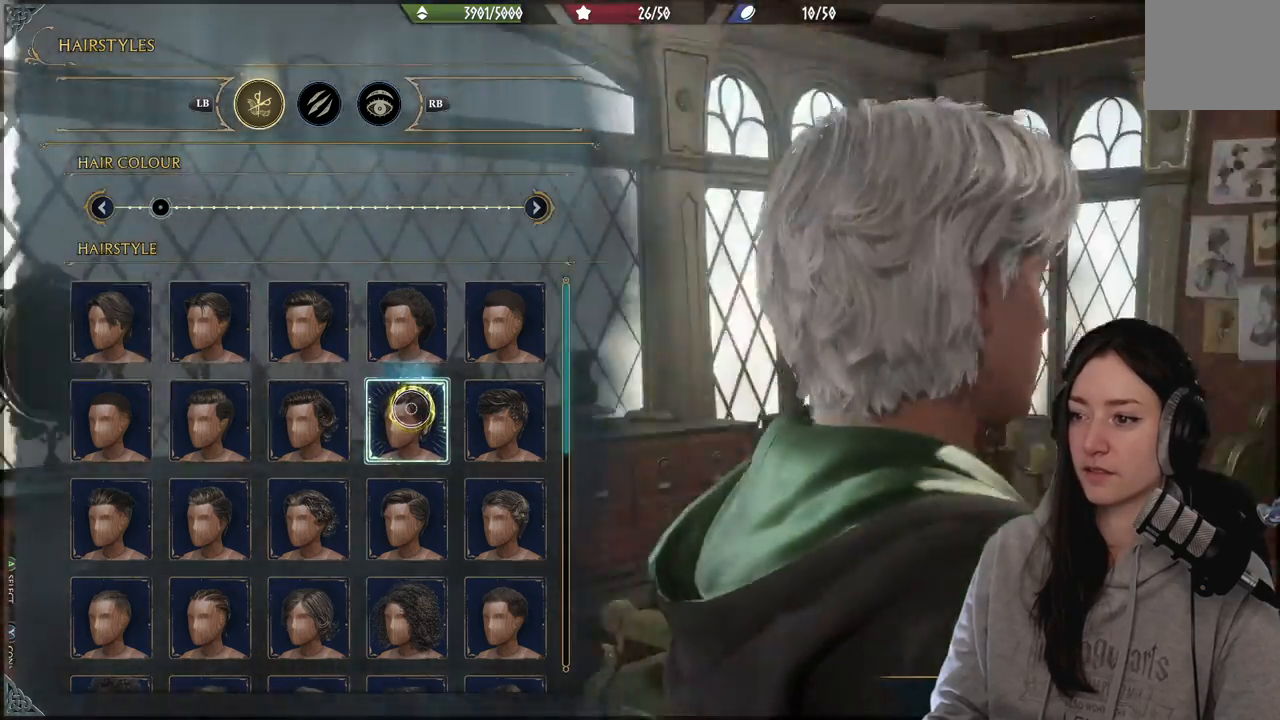
{"buttons": [], "left_stick": "center", "right_stick": "left", "events": []}
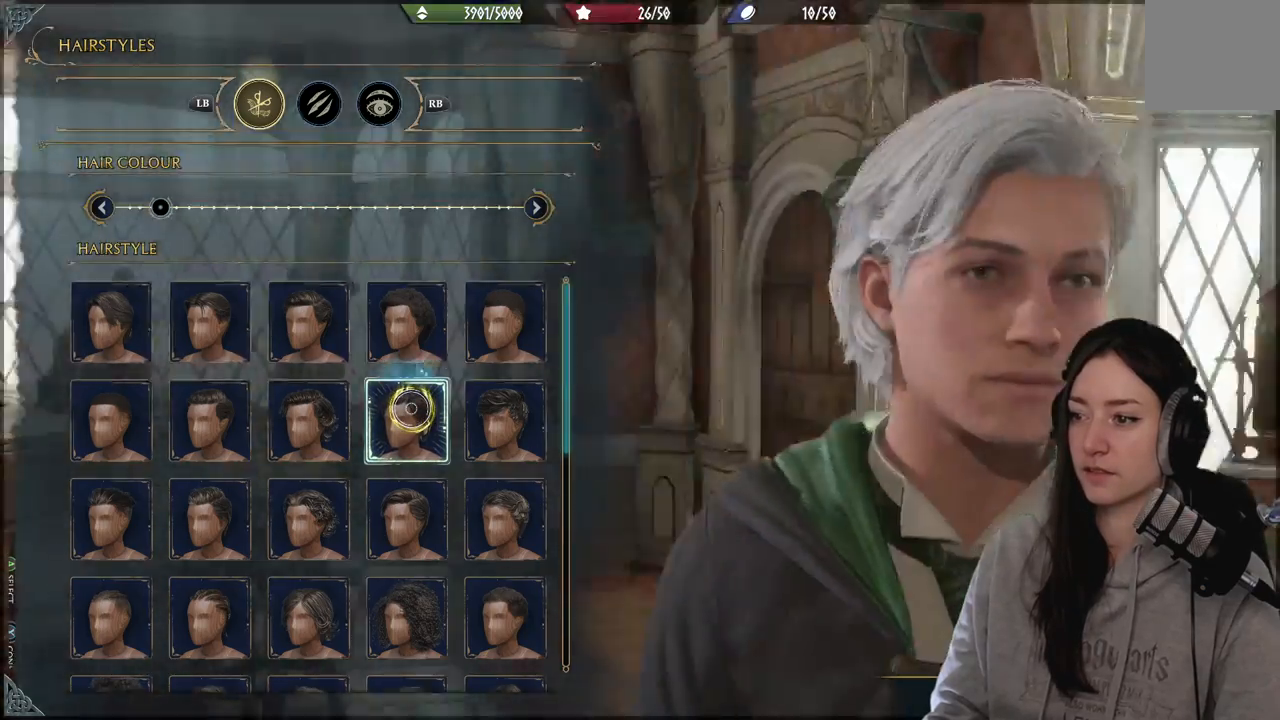
{"buttons": [], "left_stick": "center", "right_stick": "left", "events": [[133, "right_stick", "center"], [483, "right_stick", "left"]]}
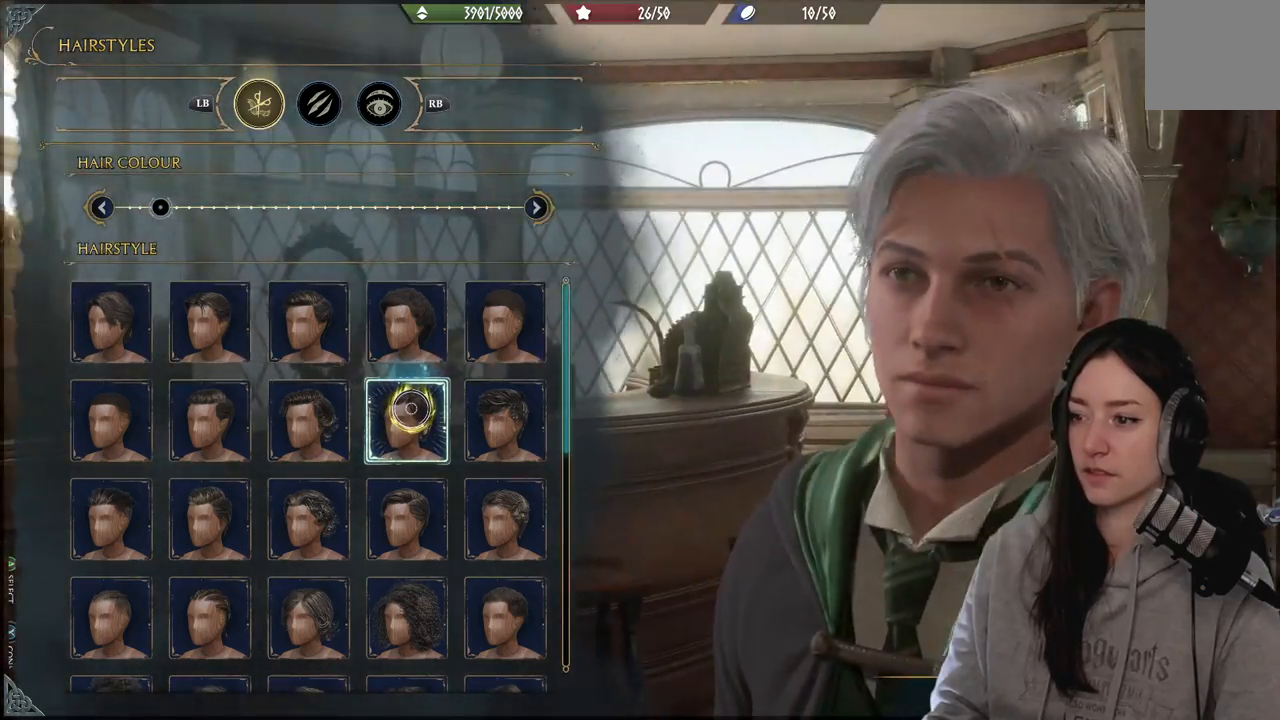
{"buttons": [], "left_stick": "center", "right_stick": "left", "events": []}
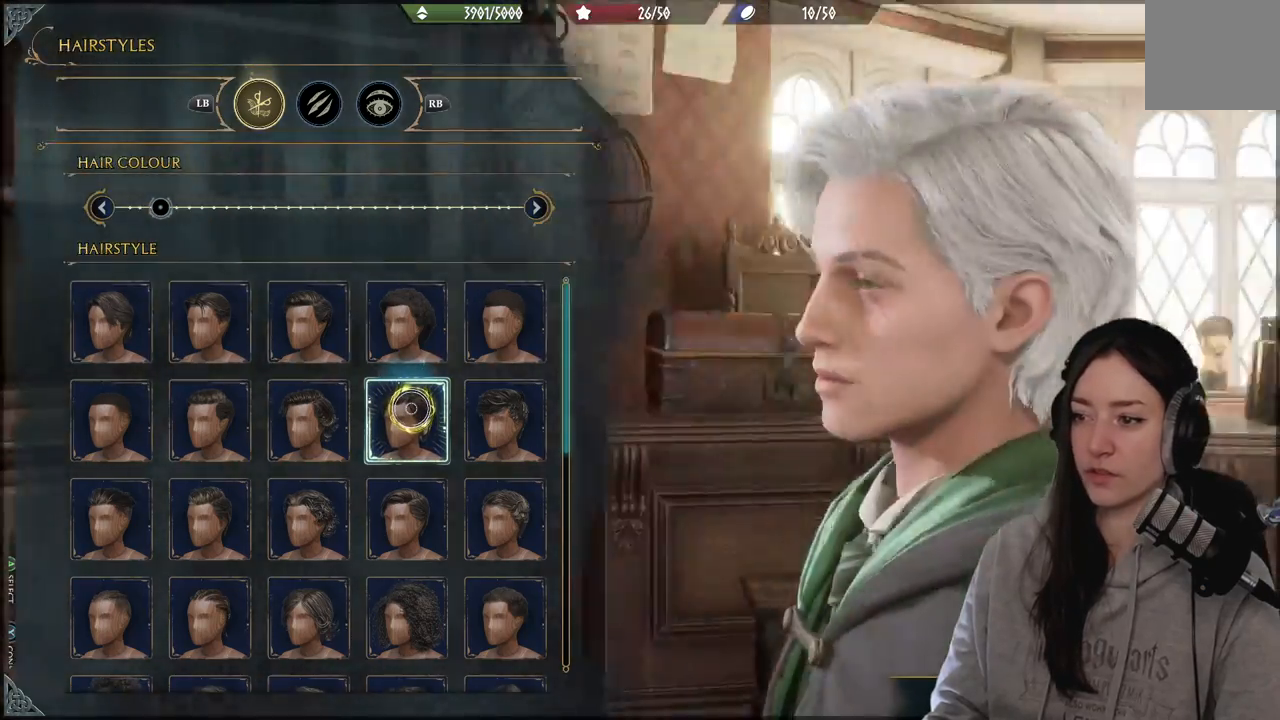
{"buttons": [], "left_stick": "center", "right_stick": "right", "events": [[183, "right_stick", "center"], [367, "right_stick", "right"]]}